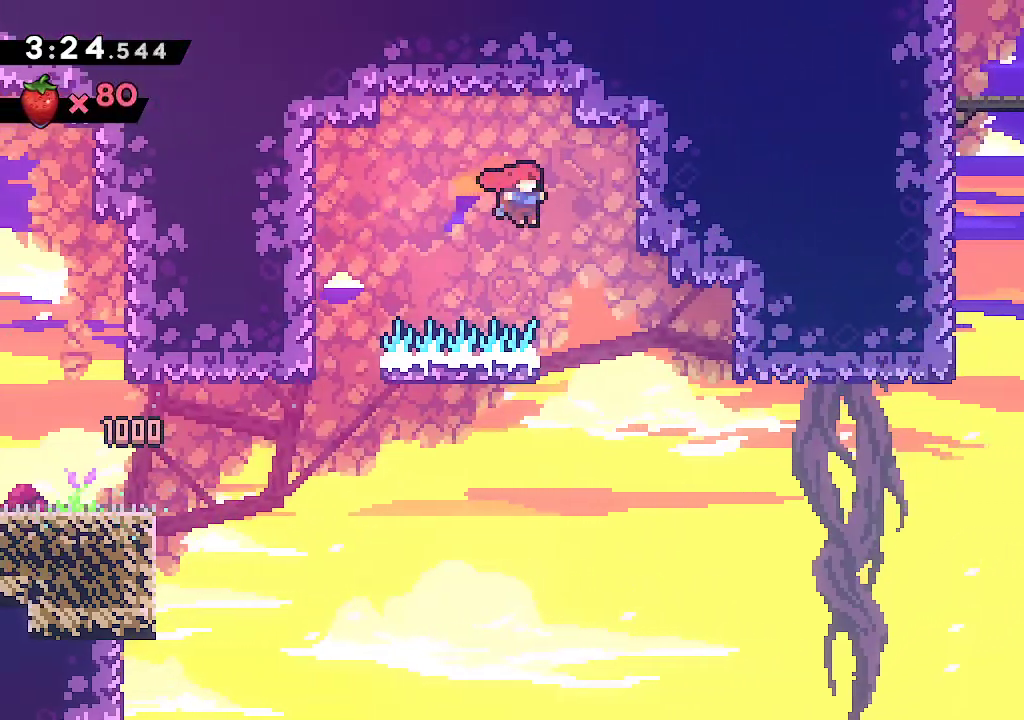
Gameplay with a controller (Xbox layout); each line is a JSON object with the inputs held at the frame after it. "events" lists button and stick changes between this image and that frame as [ms after this image, input, new state], when the widget could be followed in between. Not read: L1 START.
{"buttons": ["L2"], "left_stick": "right", "right_stick": "center", "events": [[100, "left_stick", "left"], [117, "A", "up"], [133, "L2", "down"], [333, "left_stick", "up-left"], [467, "left_stick", "right"]]}
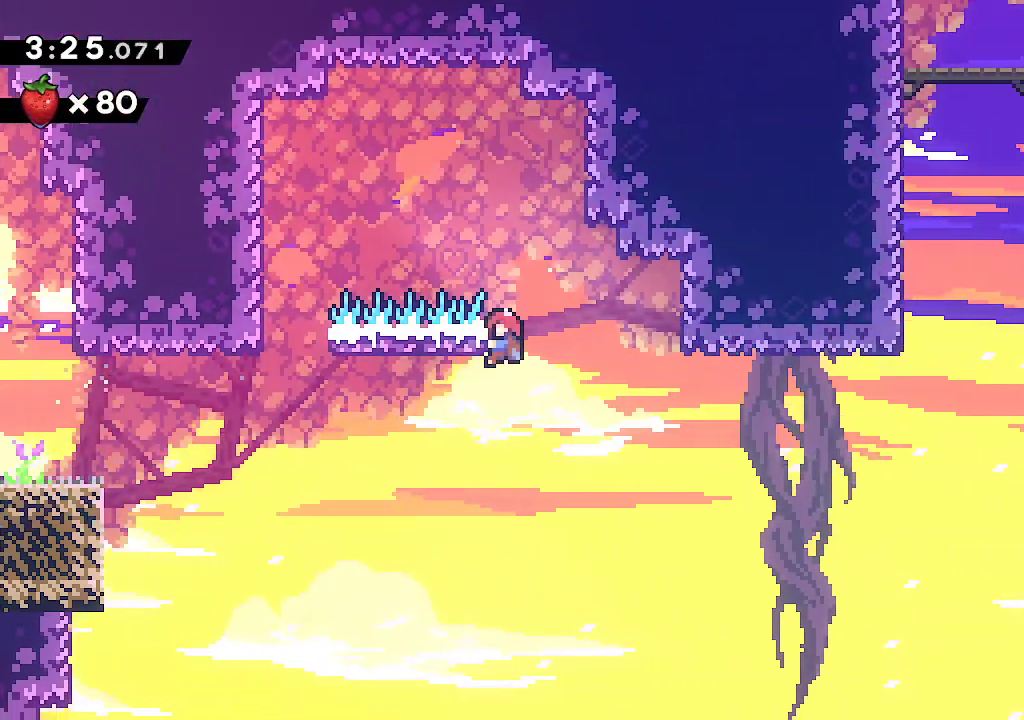
{"buttons": ["A", "L2"], "left_stick": "right", "right_stick": "center", "events": [[33, "A", "down"], [250, "A", "up"], [317, "A", "down"]]}
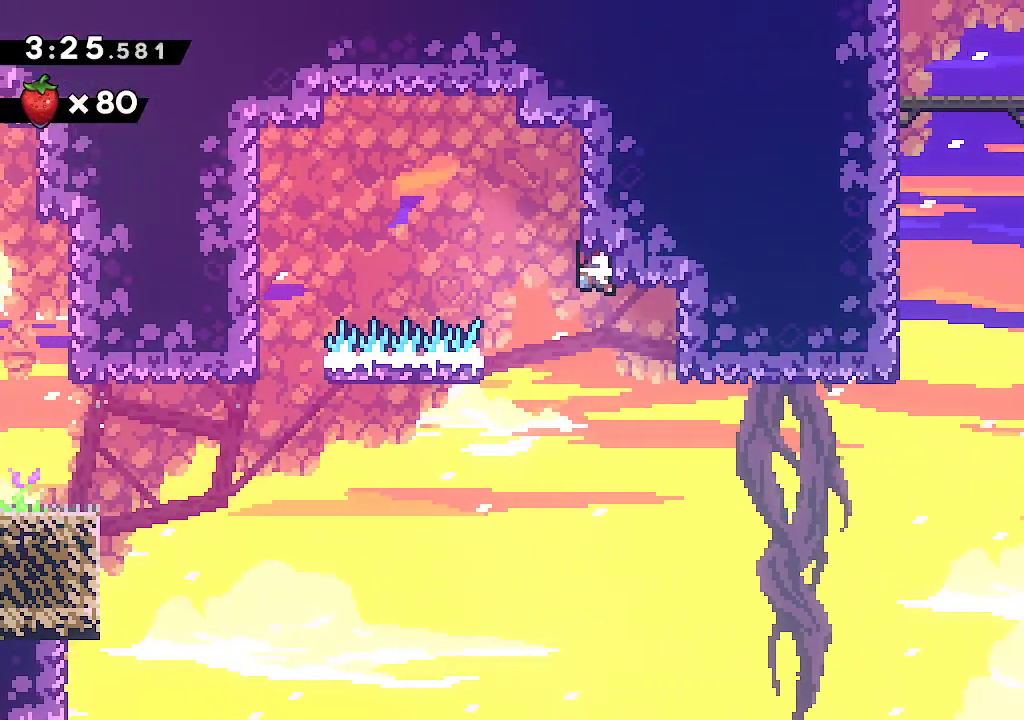
{"buttons": ["A", "L2"], "left_stick": "up-right", "right_stick": "center", "events": [[17, "A", "up"], [33, "L2", "up"], [417, "L2", "down"], [433, "A", "down"], [467, "left_stick", "up-right"]]}
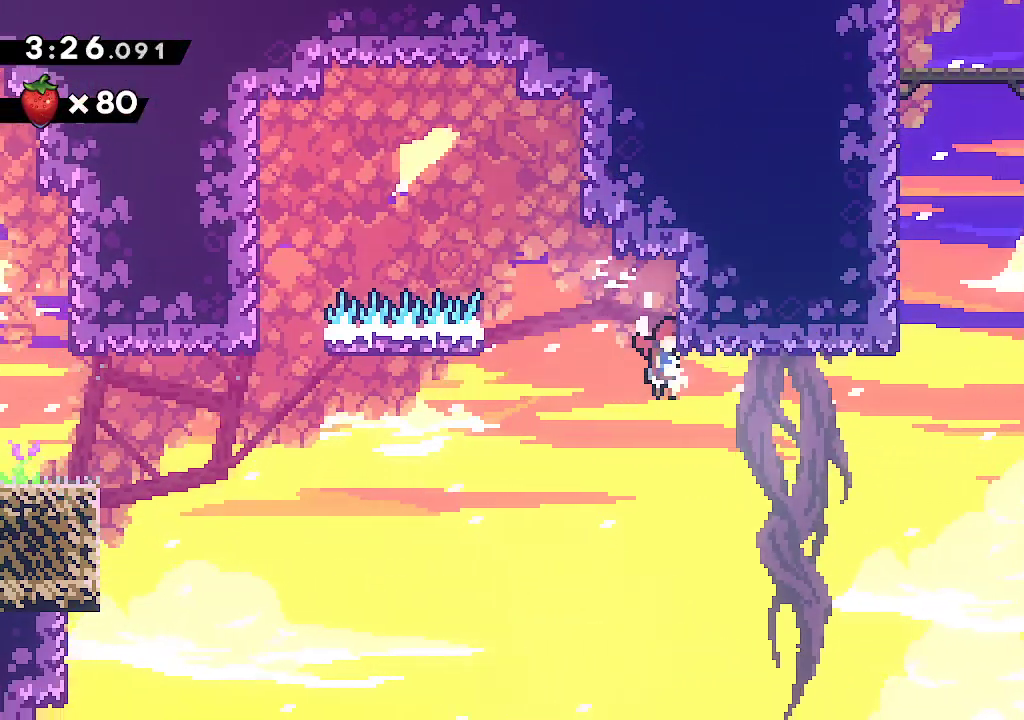
{"buttons": ["L2"], "left_stick": "up-right", "right_stick": "center"}
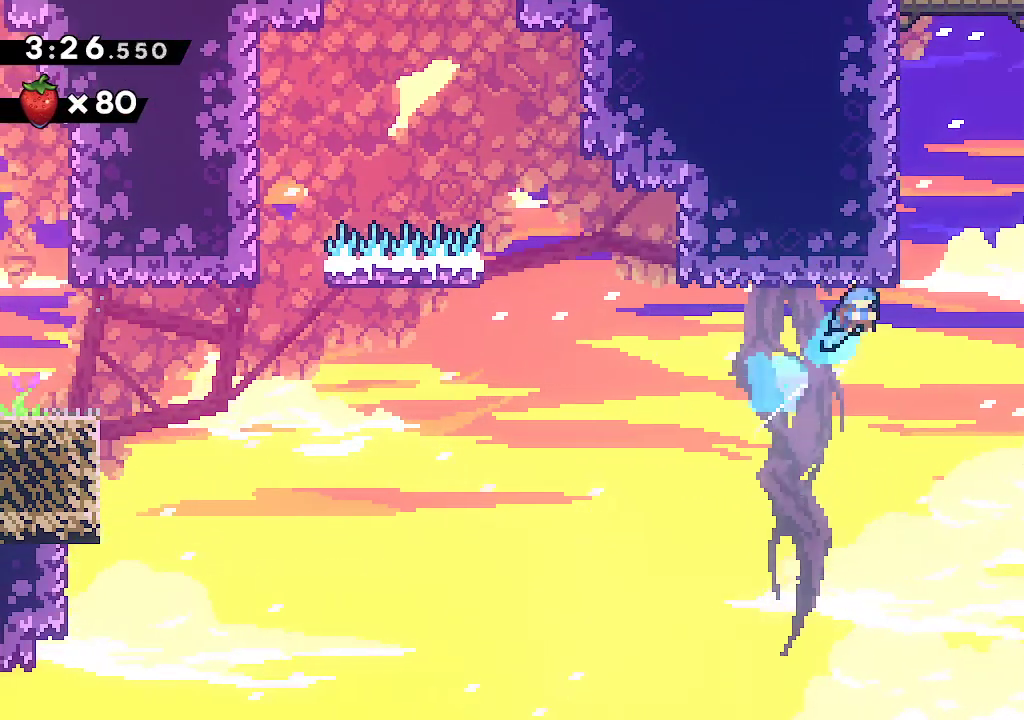
{"buttons": ["A", "L2"], "left_stick": "left", "right_stick": "center", "events": [[67, "left_stick", "right"], [83, "A", "down"], [333, "A", "up"], [350, "left_stick", "up-left"], [400, "A", "down"], [433, "left_stick", "left"]]}
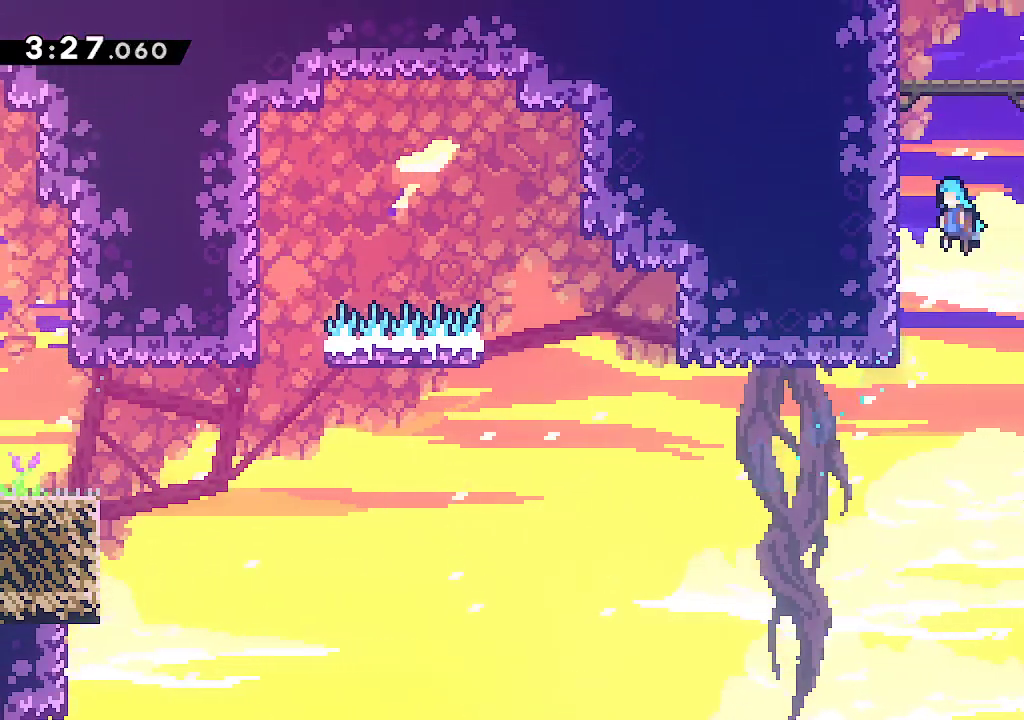
{"buttons": [], "left_stick": "center", "right_stick": "center", "events": [[67, "A", "up"], [117, "A", "down"], [133, "left_stick", "center"], [200, "A", "up"], [233, "A", "down"], [383, "A", "up"], [383, "L2", "up"]]}